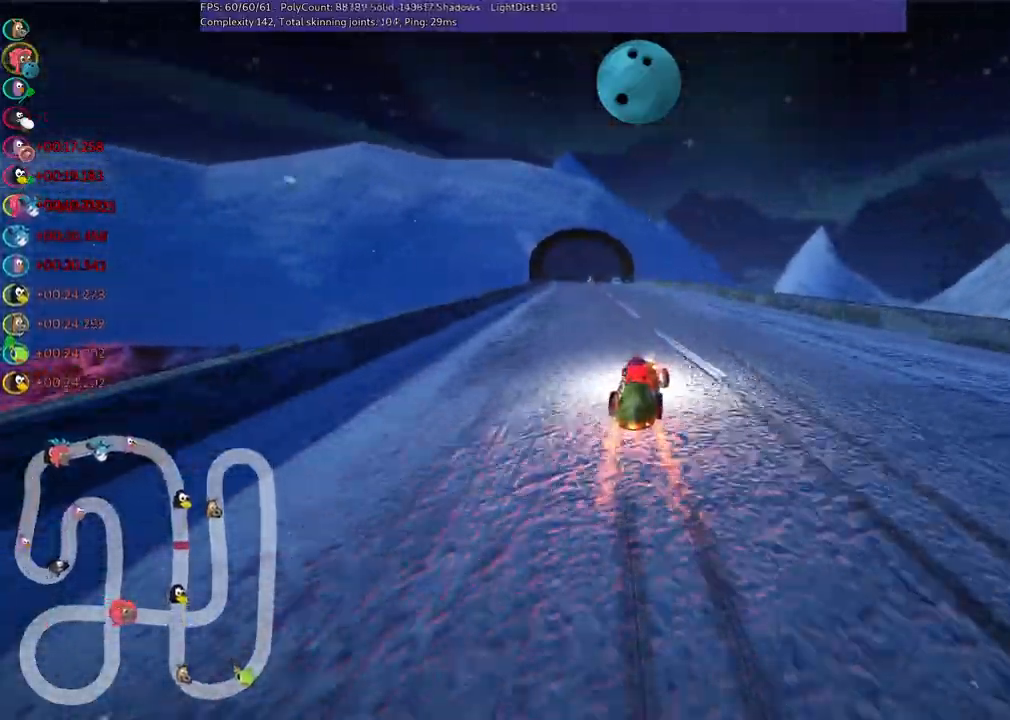
Gameplay with keyboard; each line is a JSON object with the keys held at the frame after it. "events" lists presses ("down") and releases ("up") of ".", "/", "alt_r", "b", "c", "comma", "ctrl_r", "d", "down", "f", "g", "h", "j", "k", "l", "left", "m", "n", "quote", "return", "right", "semicolon", "shift_r", "space", "super", "up" and "v" between this image and that frame as [ms after this image, input, new state], when the widget could be followed in between. No other keys are recorded. Mouse input is not recorded.
{"keys": ["up"], "events": [[200, "left", "up"], [250, "n", "down"], [433, "n", "up"]]}
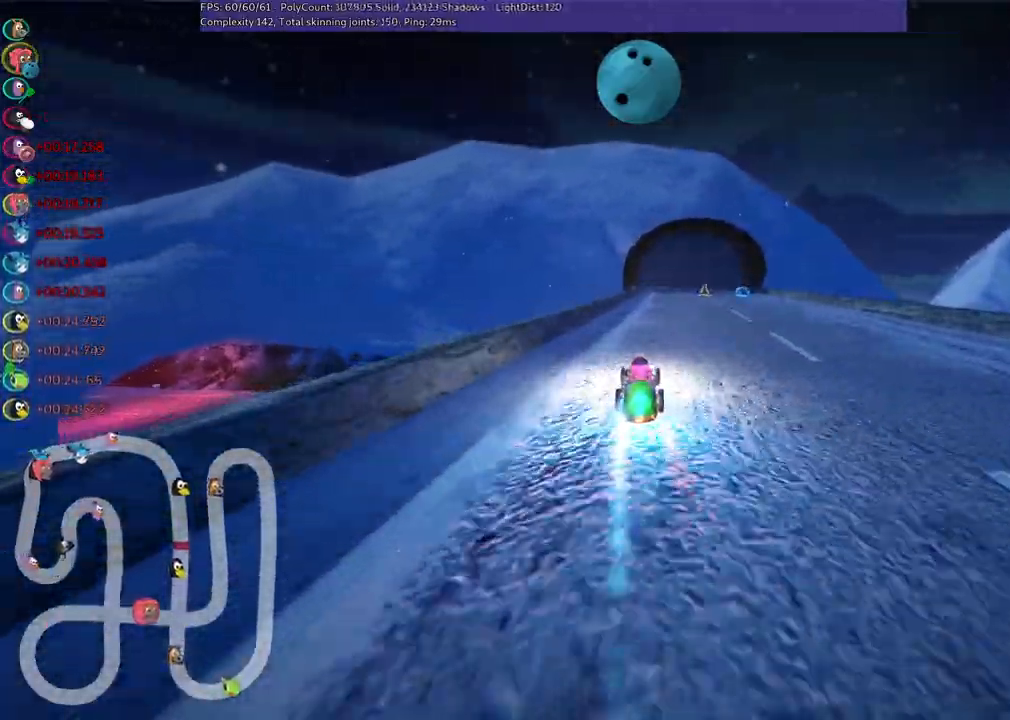
{"keys": ["m", "right", "up"], "events": [[33, "right", "down"], [267, "right", "up"], [300, "left", "down"], [300, "m", "down"], [400, "right", "down"], [450, "left", "up"]]}
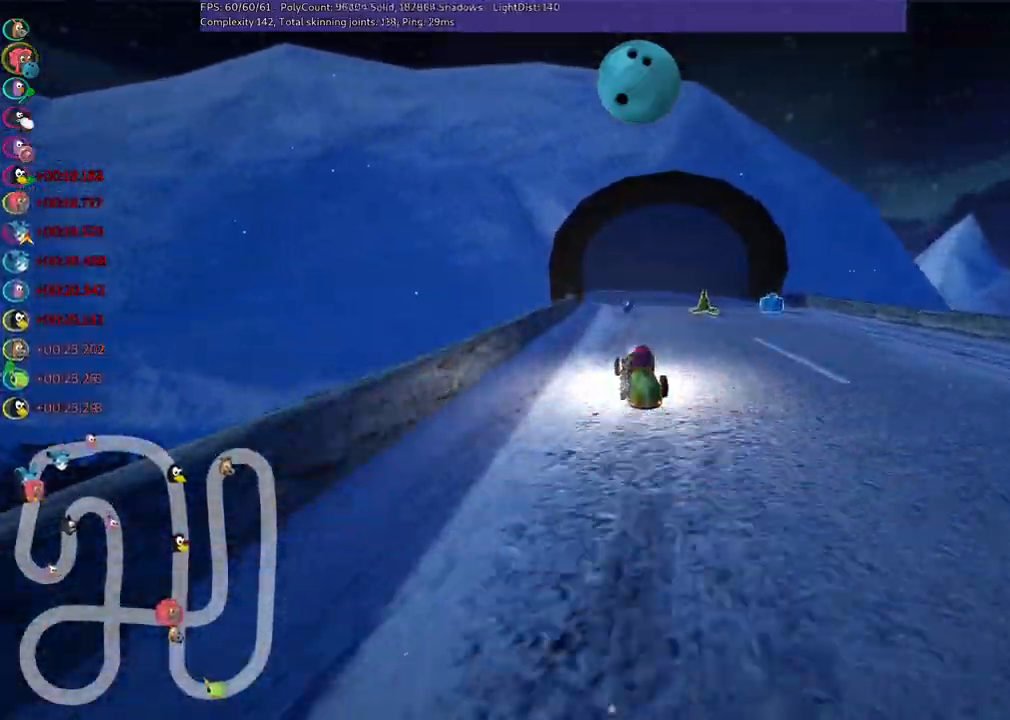
{"keys": ["left", "m", "right", "up"], "events": [[283, "left", "down"]]}
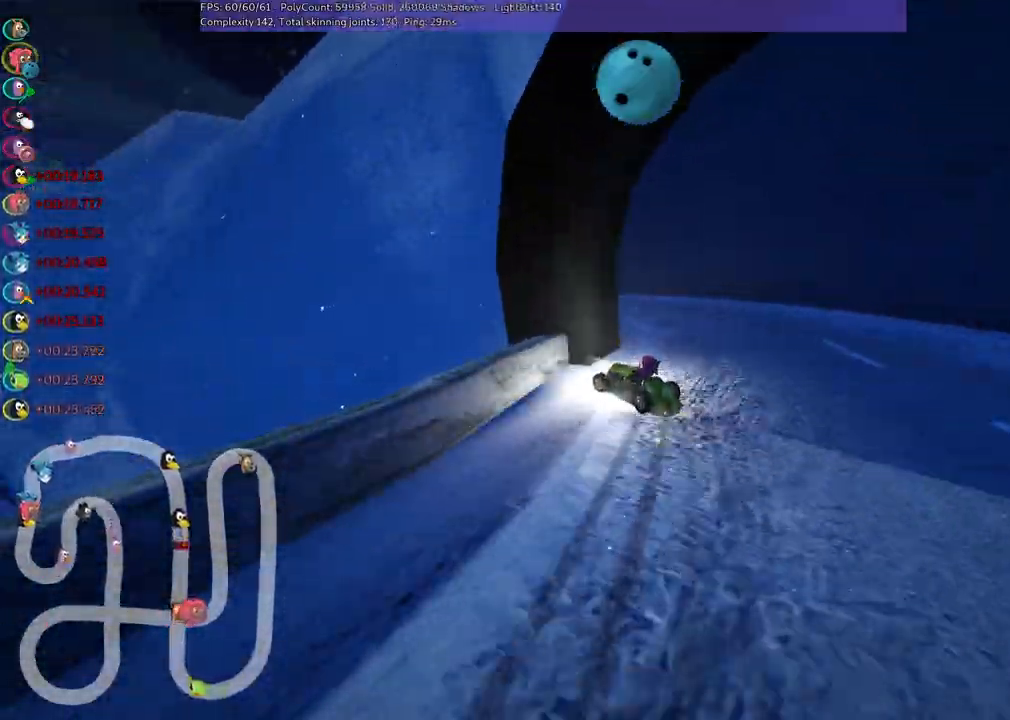
{"keys": ["left", "m", "right", "up"], "events": []}
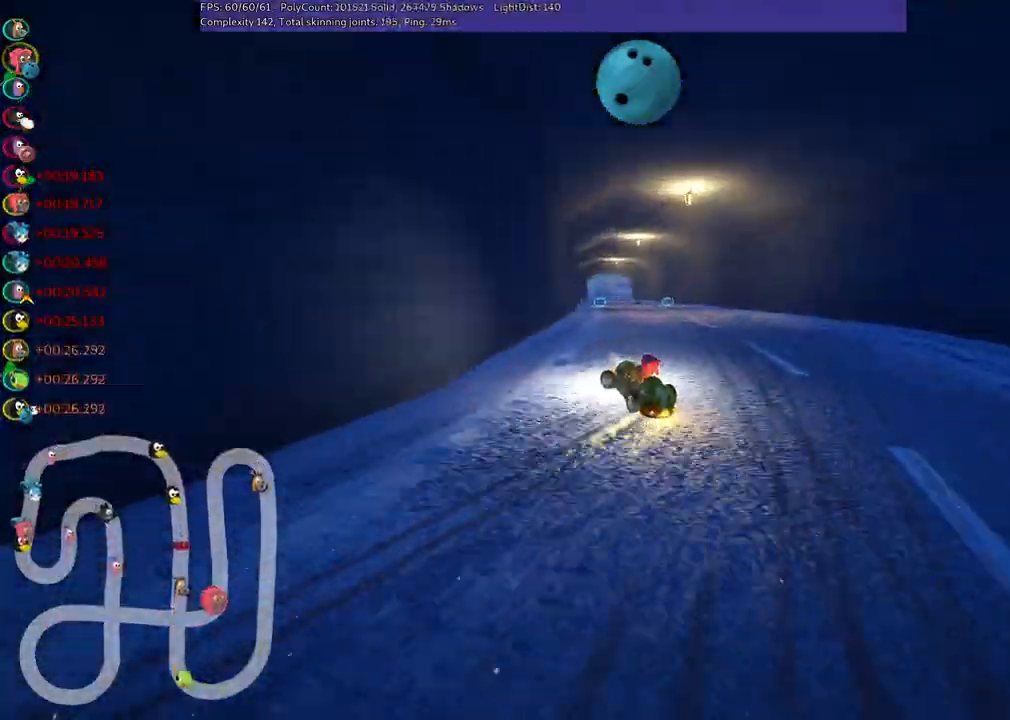
{"keys": ["m", "right", "up"], "events": [[350, "left", "up"]]}
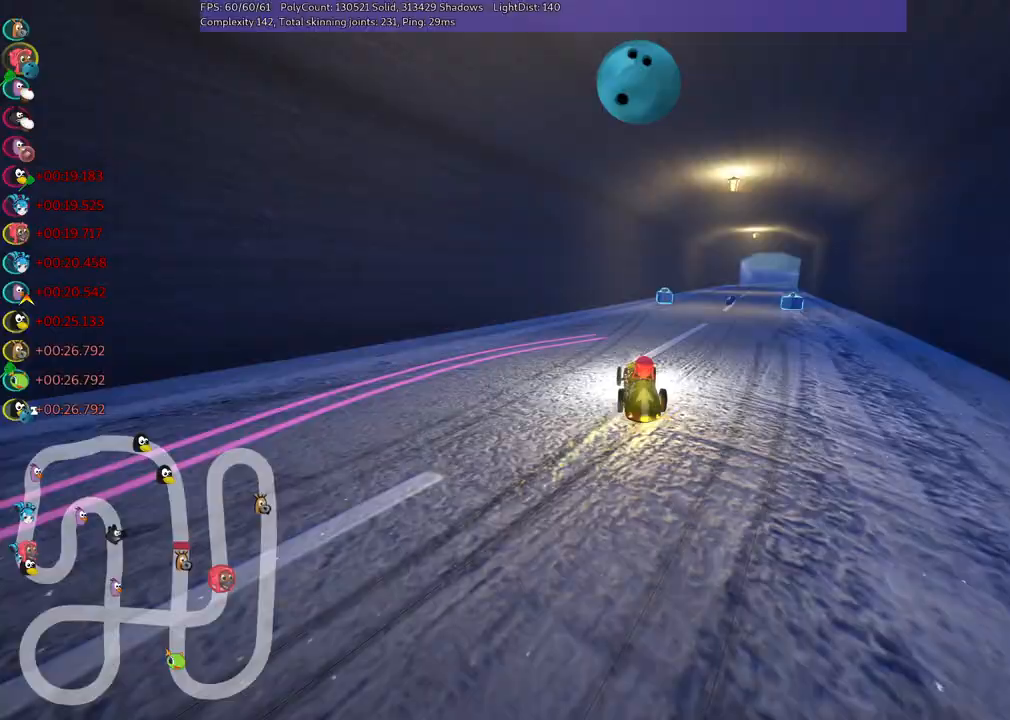
{"keys": ["right", "up"], "events": [[333, "n", "down"], [367, "m", "up"], [467, "n", "up"]]}
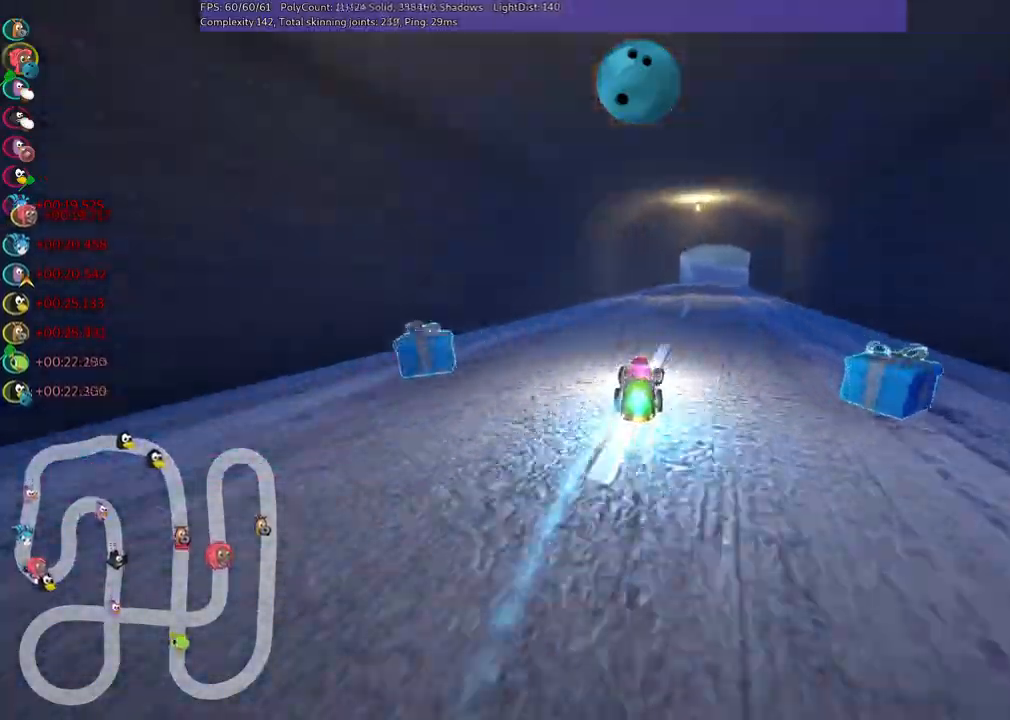
{"keys": ["left", "up"], "events": [[67, "right", "up"], [333, "left", "down"]]}
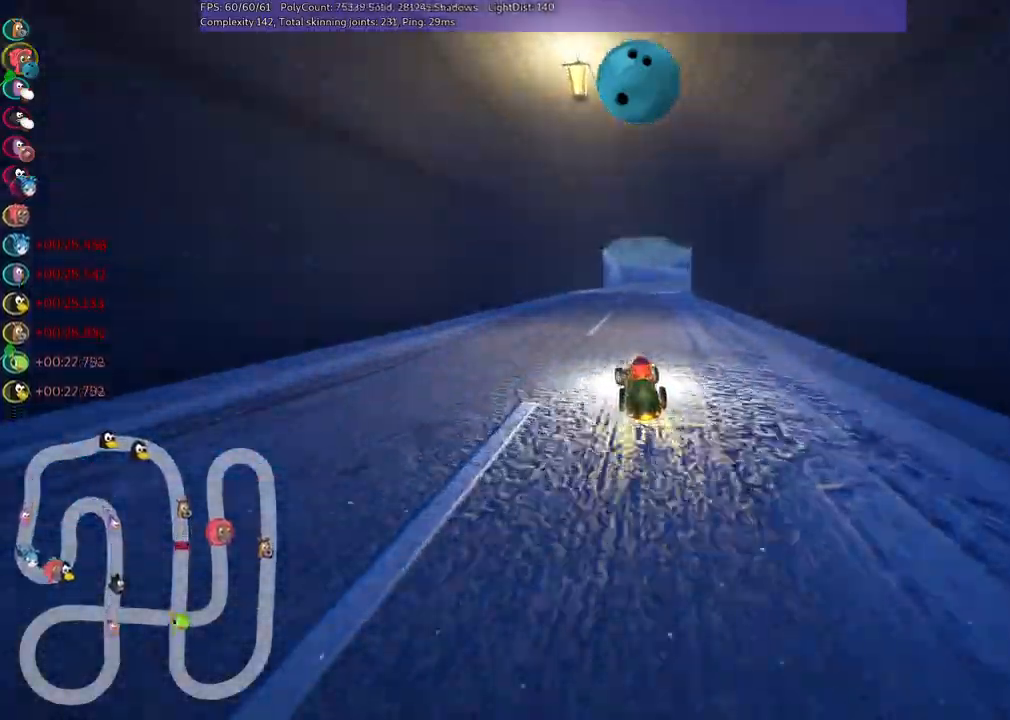
{"keys": ["left", "m", "n", "up"], "events": [[33, "left", "up"], [67, "m", "down"], [67, "right", "down"], [217, "left", "down"], [267, "right", "up"], [400, "n", "down"], [400, "right", "down"], [500, "right", "up"]]}
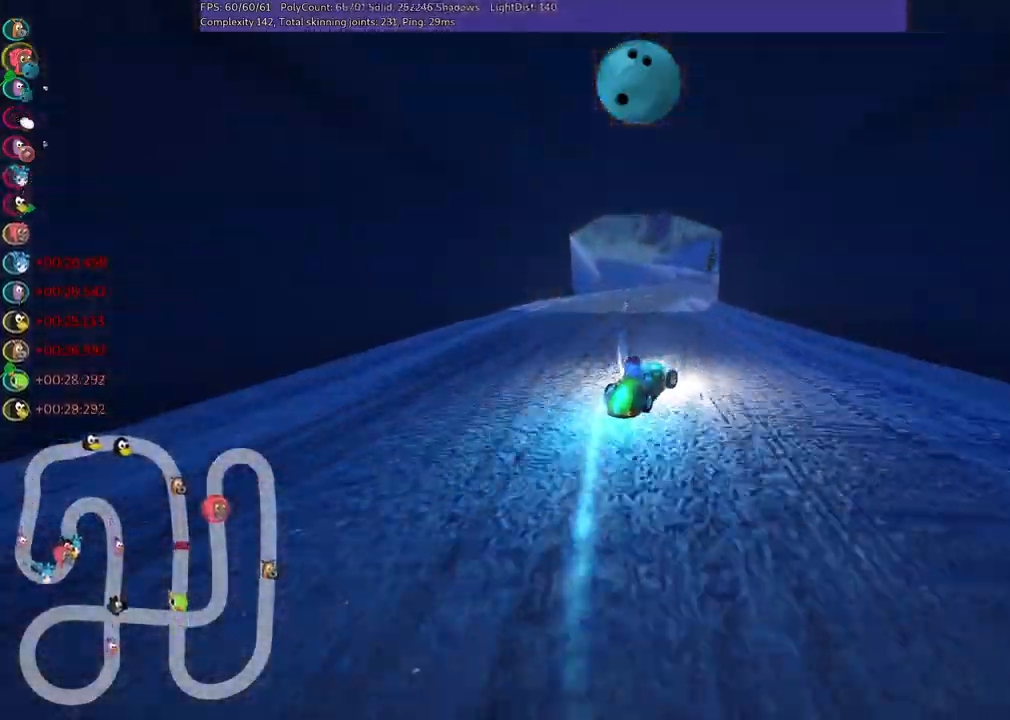
{"keys": ["left", "m", "up"], "events": [[50, "n", "up"], [233, "right", "down"], [333, "right", "up"]]}
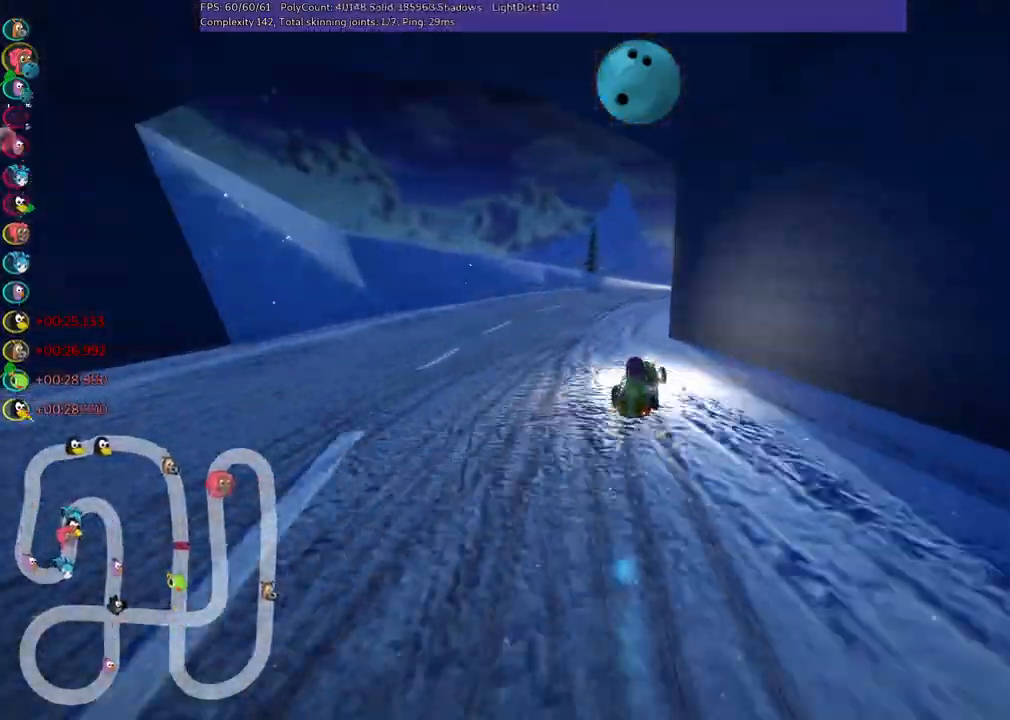
{"keys": ["right", "up"], "events": [[17, "right", "down"], [350, "m", "up"], [400, "left", "up"]]}
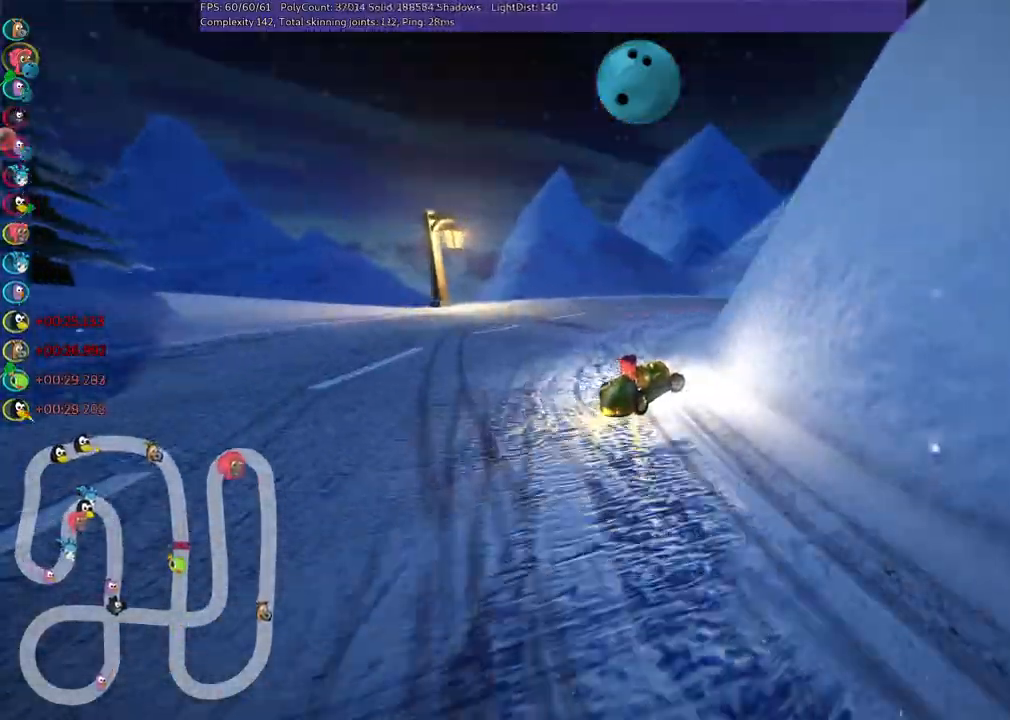
{"keys": ["right", "up"], "events": [[33, "right", "up"], [117, "right", "down"], [417, "right", "up"], [500, "right", "down"]]}
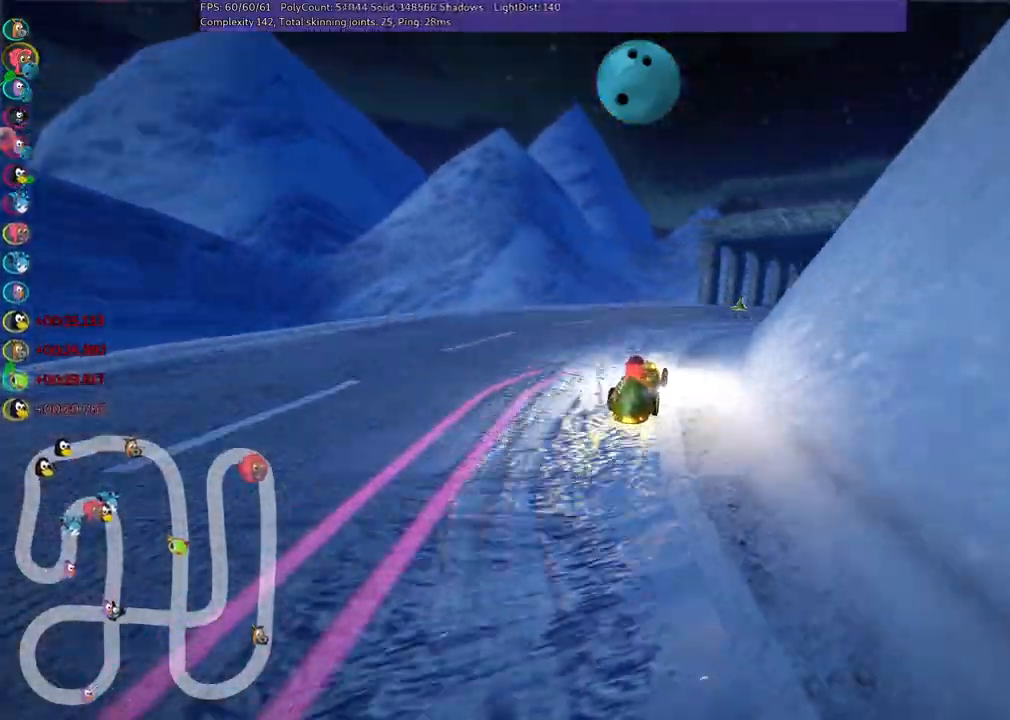
{"keys": ["up"], "events": [[283, "n", "down"], [333, "right", "up"], [417, "n", "up"]]}
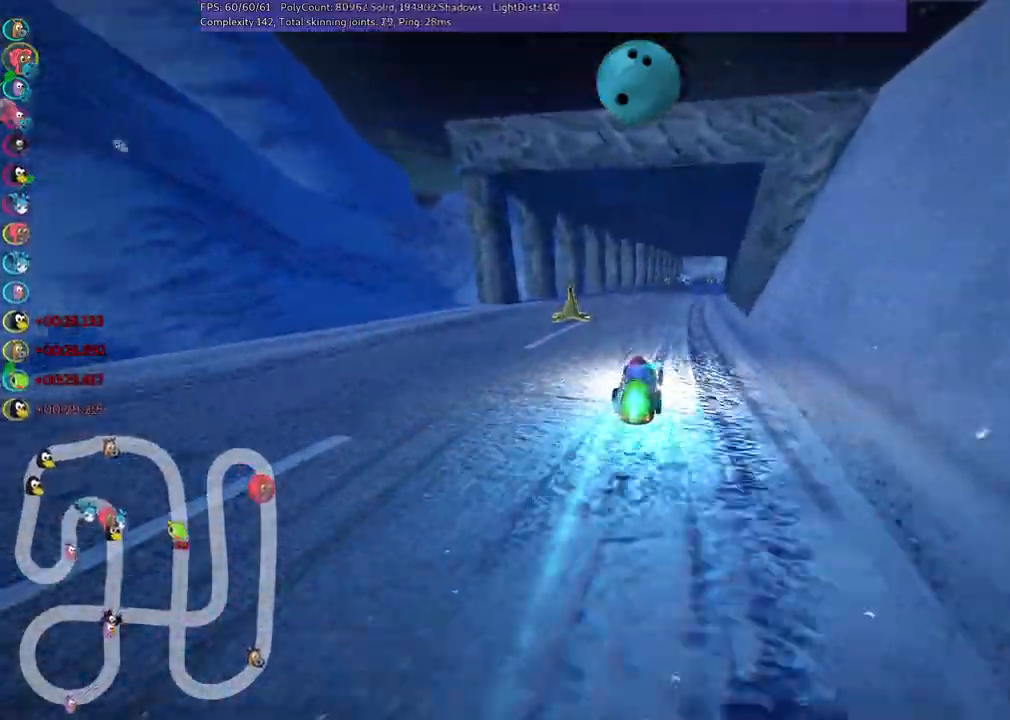
{"keys": ["left", "m", "up"], "events": [[67, "left", "down"], [250, "left", "up"], [250, "right", "down"], [300, "m", "down"], [433, "left", "down"], [433, "right", "up"]]}
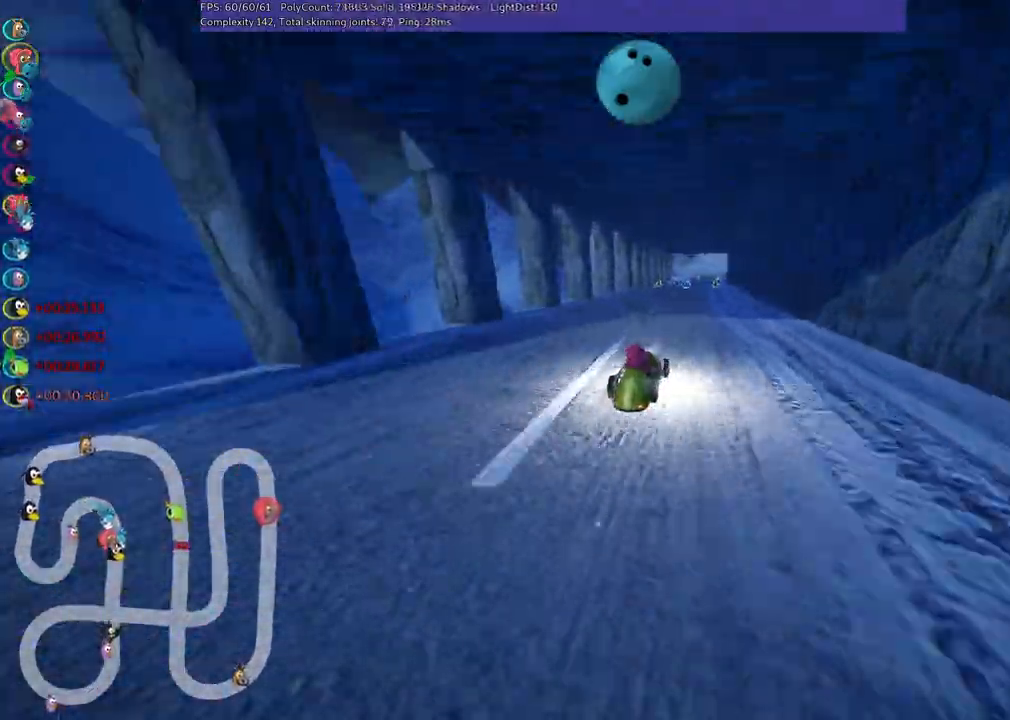
{"keys": ["left", "m", "up"], "events": []}
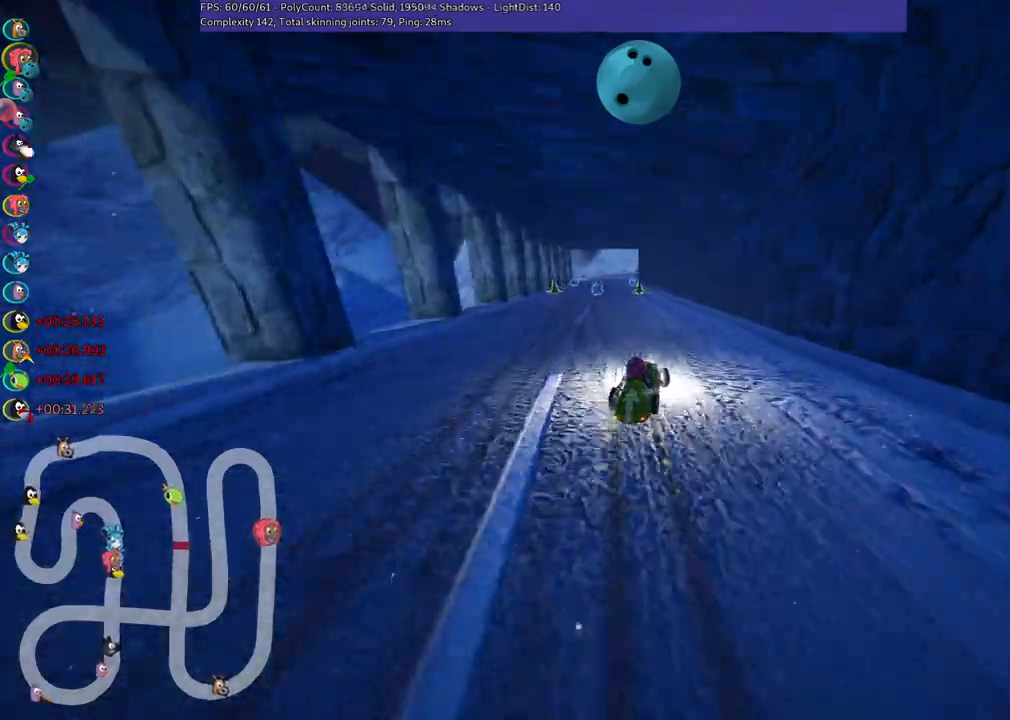
{"keys": ["left", "up"], "events": [[283, "m", "up"]]}
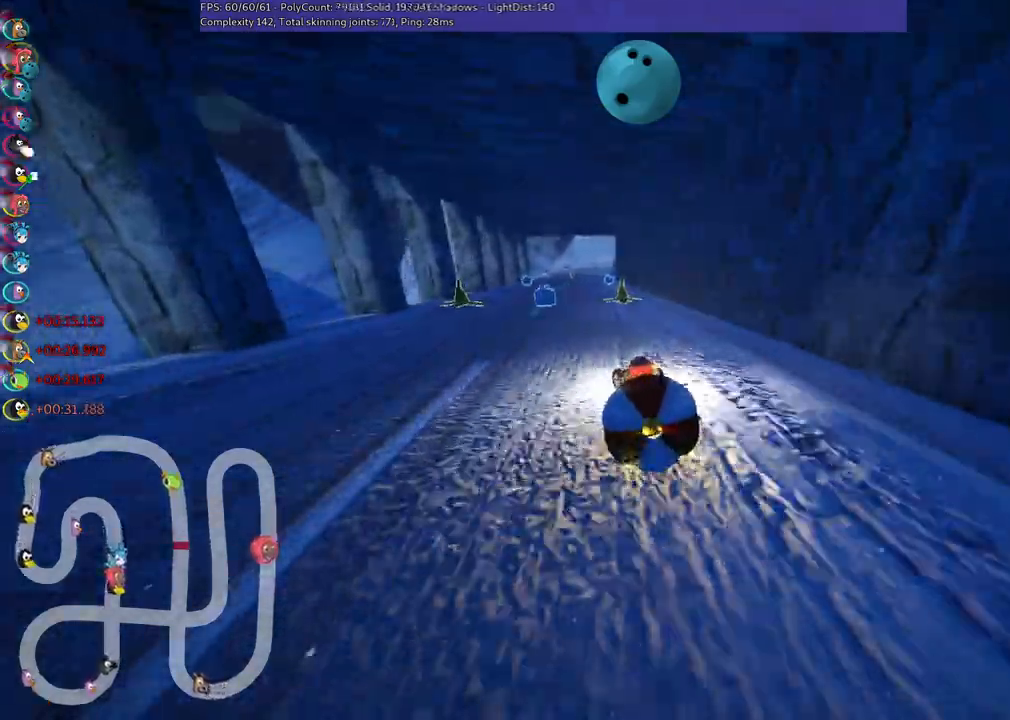
{"keys": ["n", "up"], "events": [[67, "left", "up"], [200, "down", "down"], [200, "up", "up"], [450, "n", "down"], [500, "down", "up"], [500, "up", "down"]]}
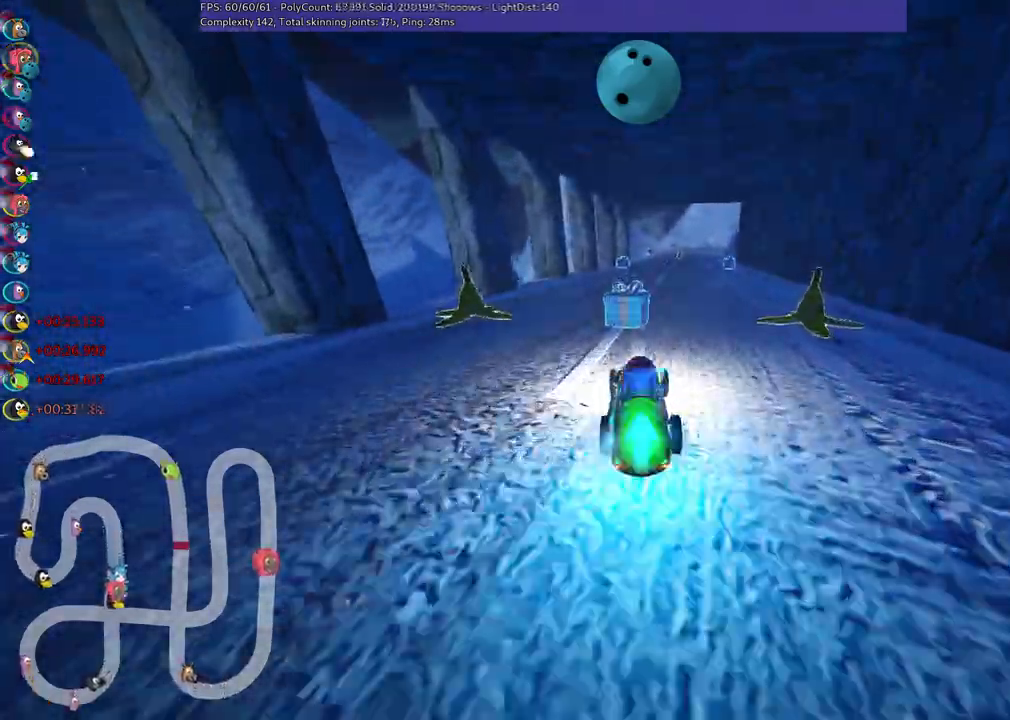
{"keys": ["left", "m", "up"], "events": [[83, "n", "up"], [133, "left", "down"], [317, "left", "up"], [367, "m", "down"], [367, "right", "down"], [467, "left", "down"], [500, "right", "up"]]}
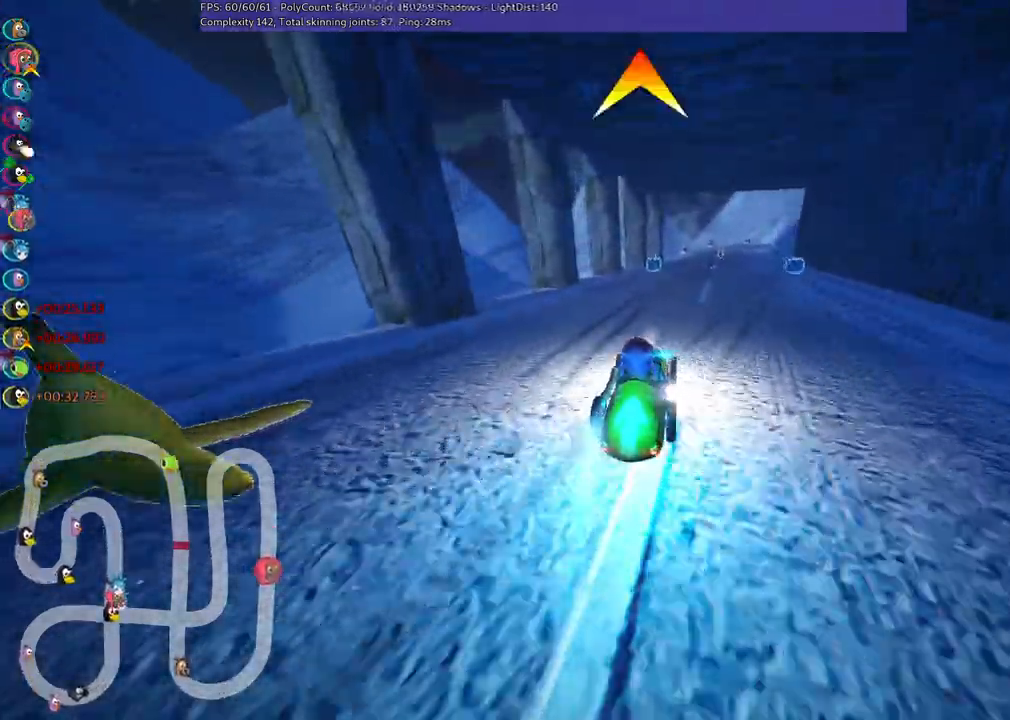
{"keys": ["left", "m", "up"], "events": []}